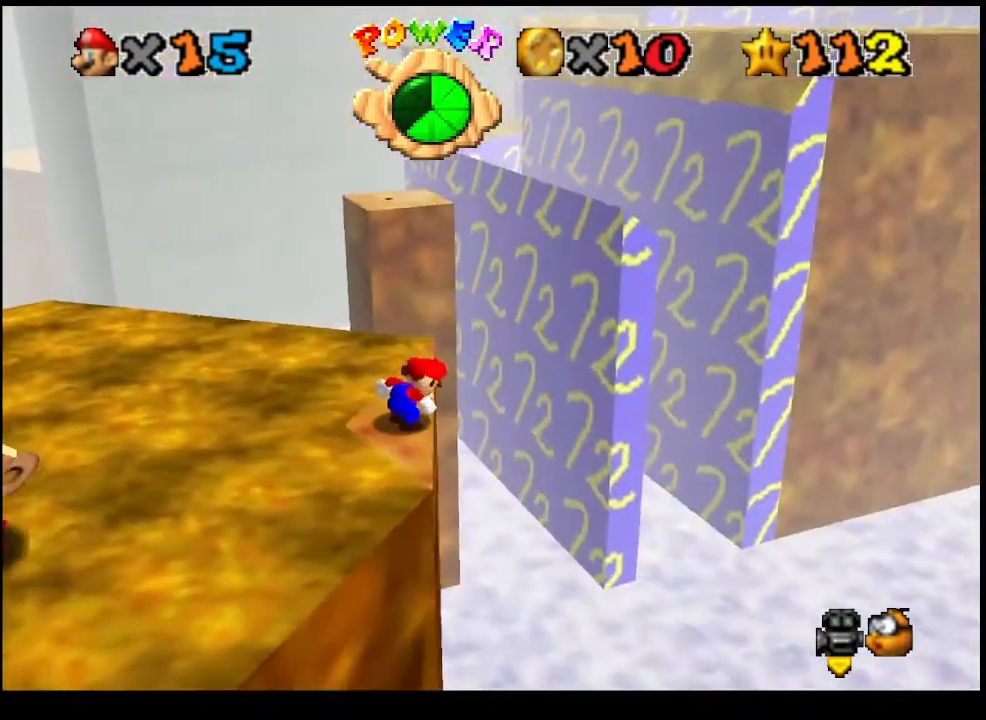
Gameplay with a controller (PlayStation layout); each line is a JSON object with the inputs held at the frame after it. "events" lists button and stick changes between this image and that frame as [ms after this image, input, new state], when the widget could be followed in between. Not read: right_stick.
{"buttons": [], "left_stick": "center", "events": [[367, "DPAD_LEFT", "up"]]}
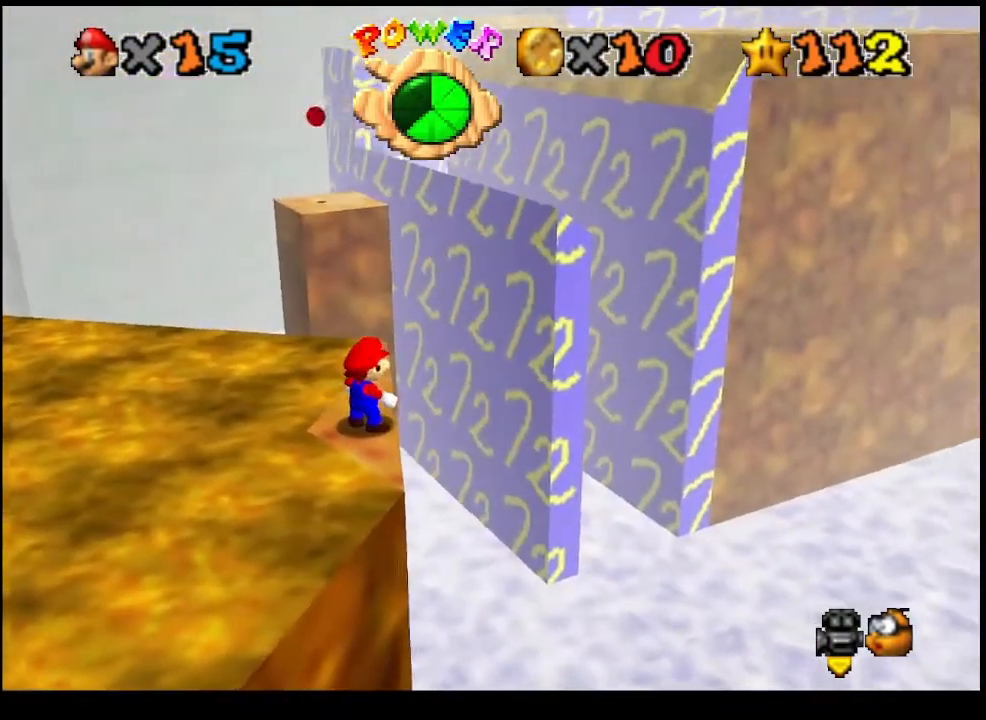
{"buttons": [], "left_stick": "down-right", "events": [[67, "left_stick", "up"], [133, "left_stick", "center"], [267, "CROSS", "down"], [367, "CROSS", "up"], [400, "left_stick", "down-right"]]}
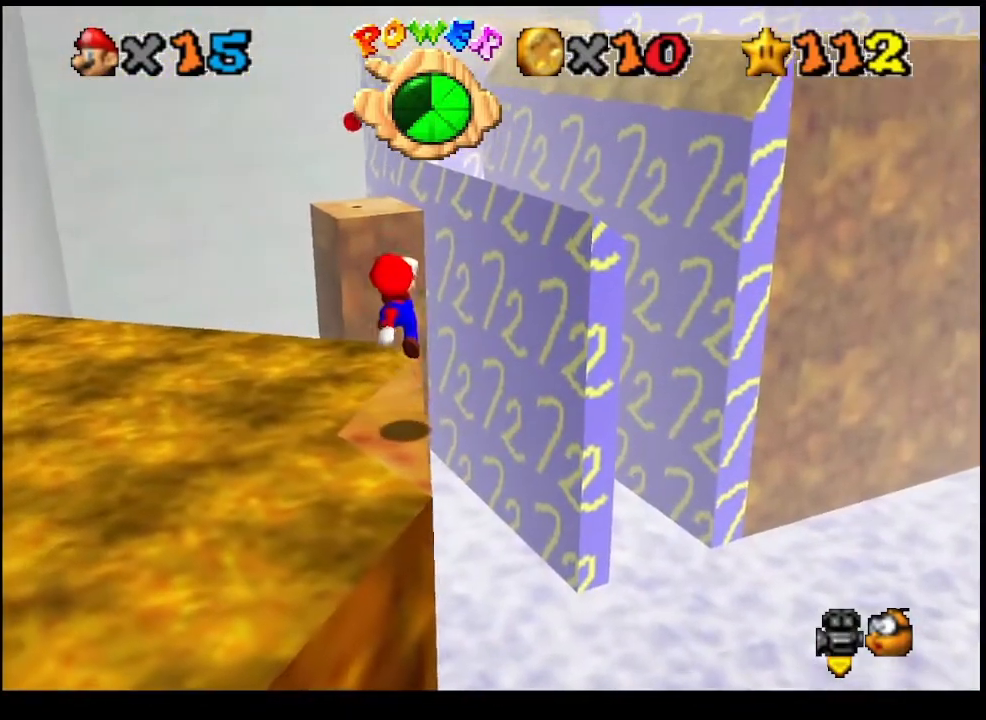
{"buttons": [], "left_stick": "up", "events": [[67, "left_stick", "down"], [200, "left_stick", "center"], [500, "left_stick", "up"]]}
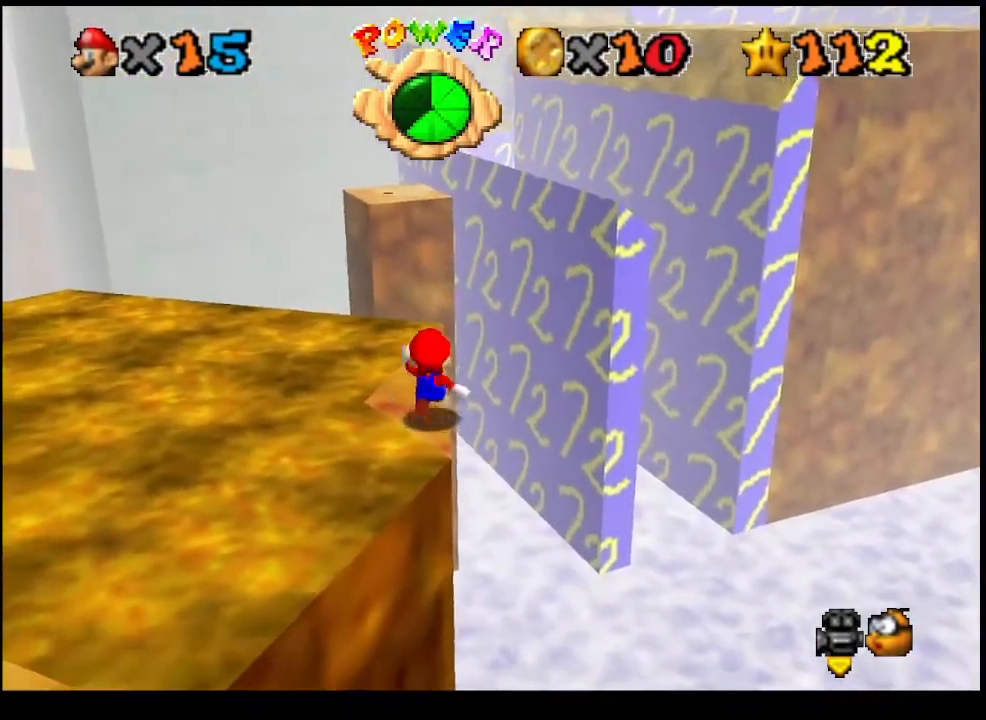
{"buttons": [], "left_stick": "up", "events": []}
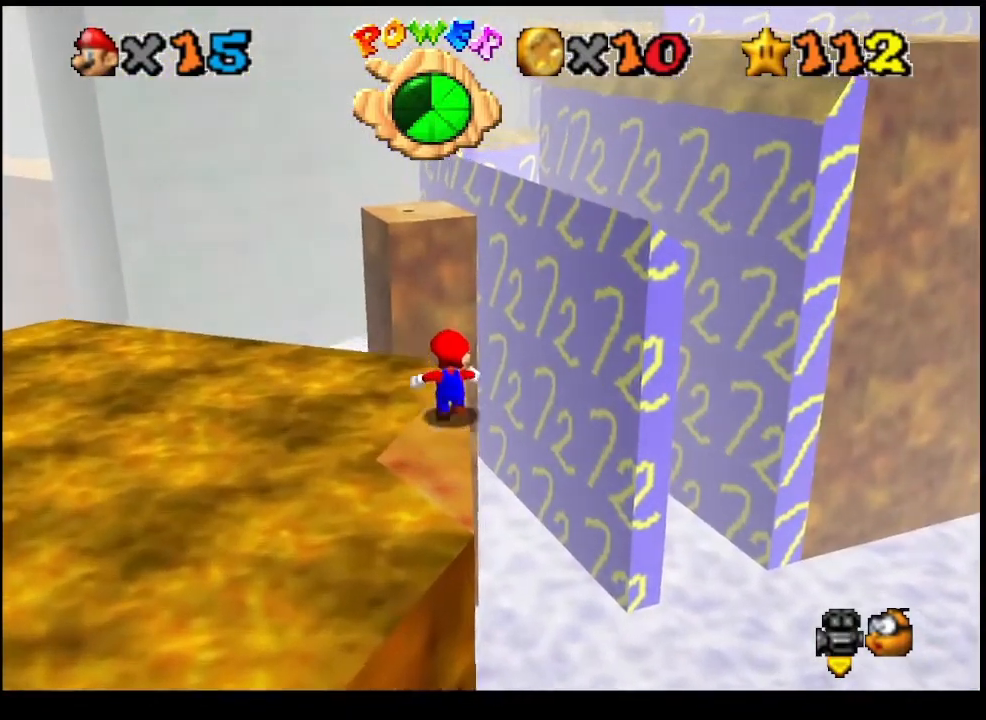
{"buttons": [], "left_stick": "up", "events": [[67, "L2", "down"], [100, "CROSS", "down"], [367, "CROSS", "up"], [400, "L2", "up"]]}
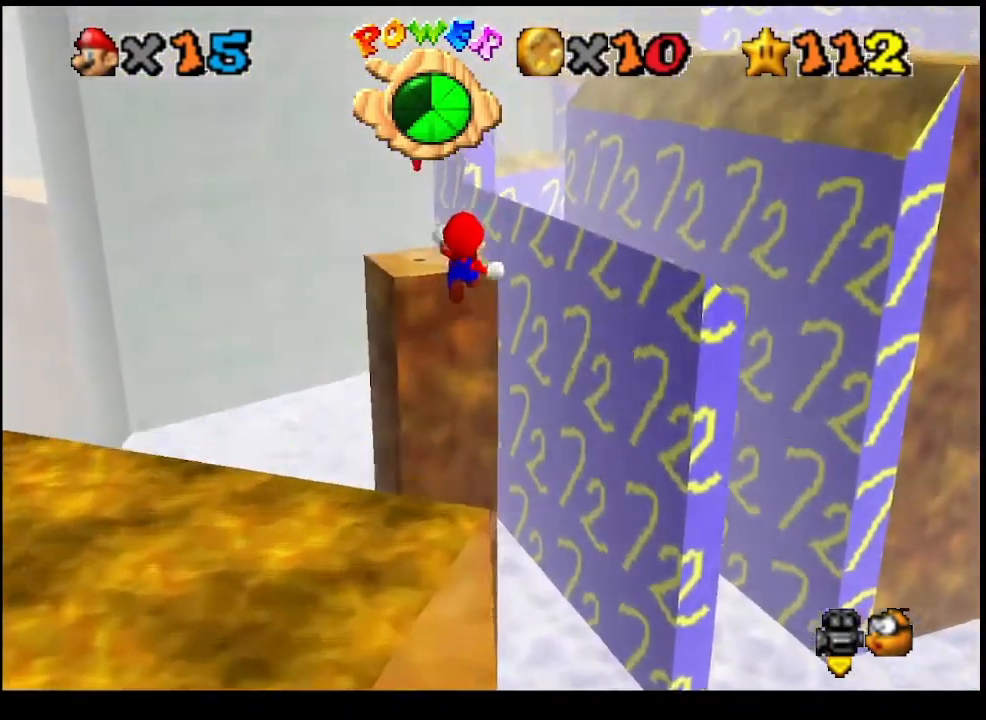
{"buttons": [], "left_stick": "up", "events": []}
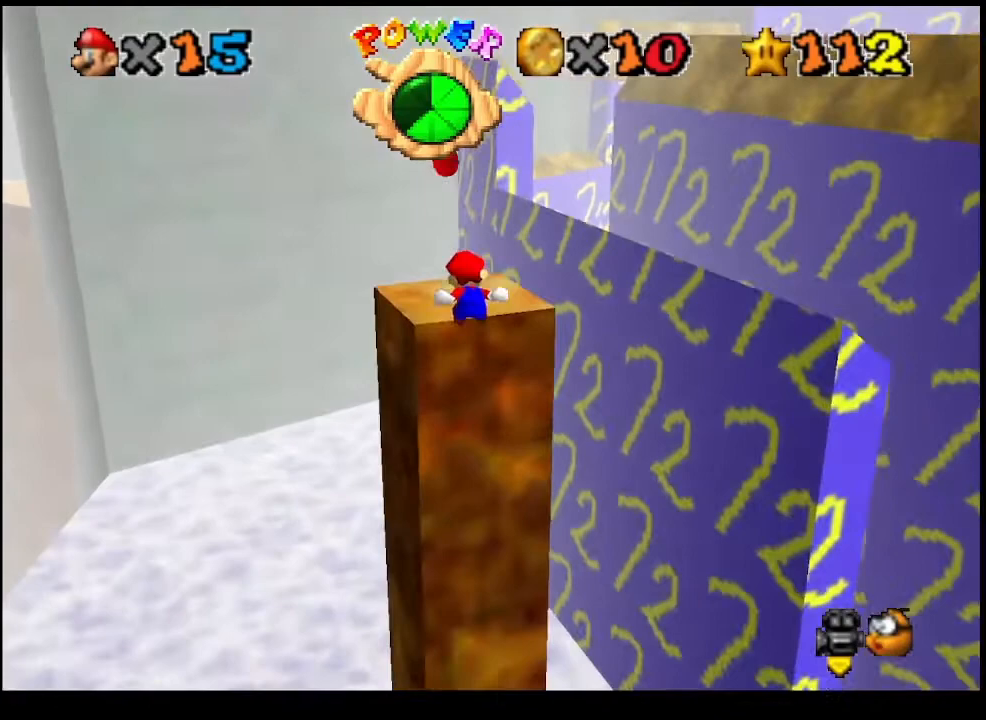
{"buttons": [], "left_stick": "center", "events": [[367, "CROSS", "down"], [400, "CROSS", "up"], [400, "left_stick", "center"]]}
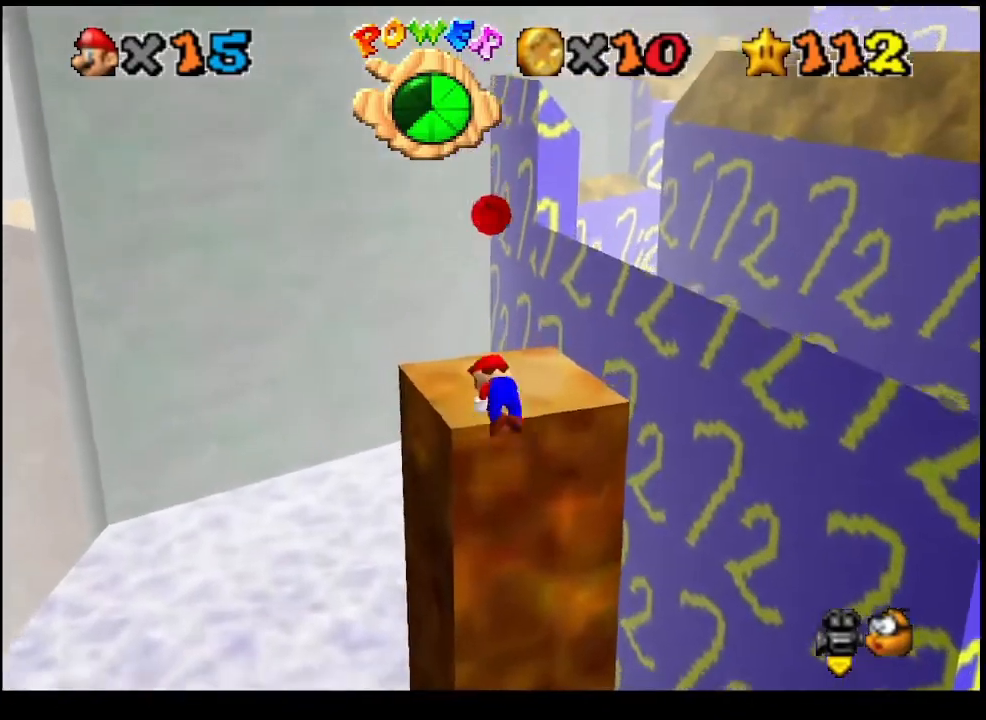
{"buttons": [], "left_stick": "center", "events": [[33, "CIRCLE", "down"], [133, "CIRCLE", "up"], [333, "DPAD_DOWN", "down"], [467, "DPAD_DOWN", "up"]]}
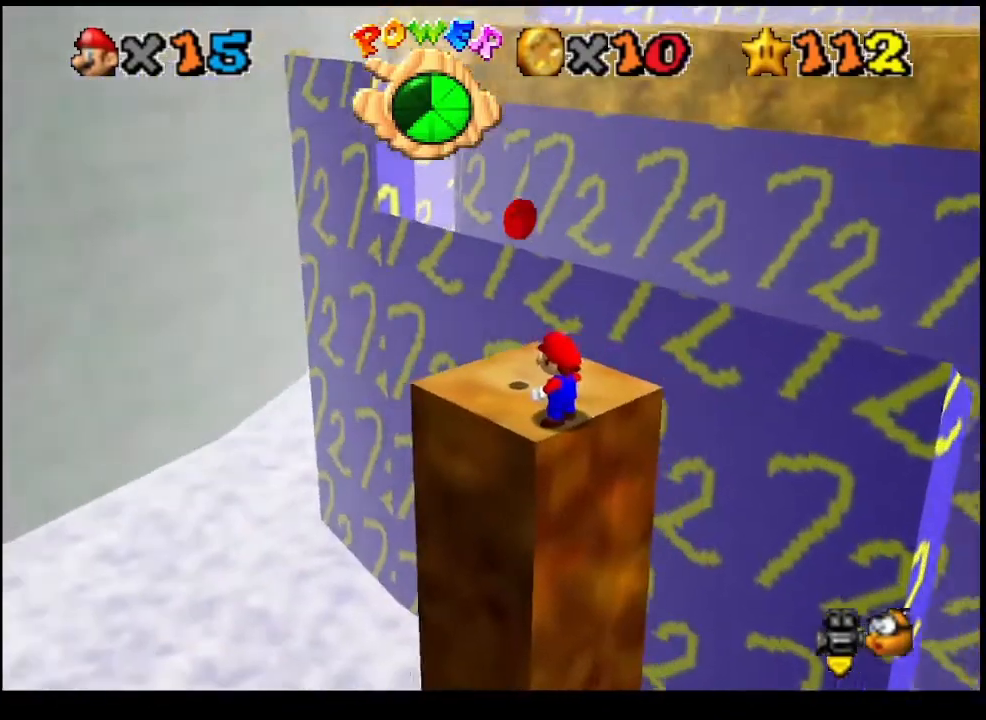
{"buttons": [], "left_stick": "up", "events": [[100, "CIRCLE", "down"], [200, "CIRCLE", "up"], [467, "left_stick", "up"]]}
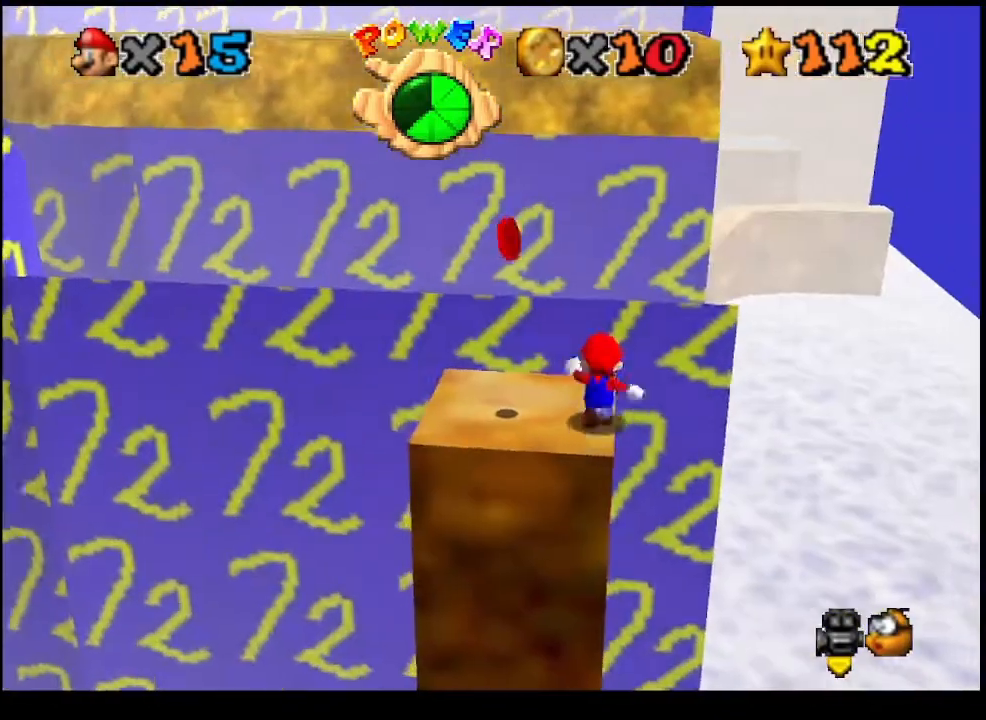
{"buttons": ["CROSS"], "left_stick": "down-left", "events": [[33, "left_stick", "center"], [133, "CROSS", "down"], [233, "left_stick", "left"], [467, "left_stick", "down-left"]]}
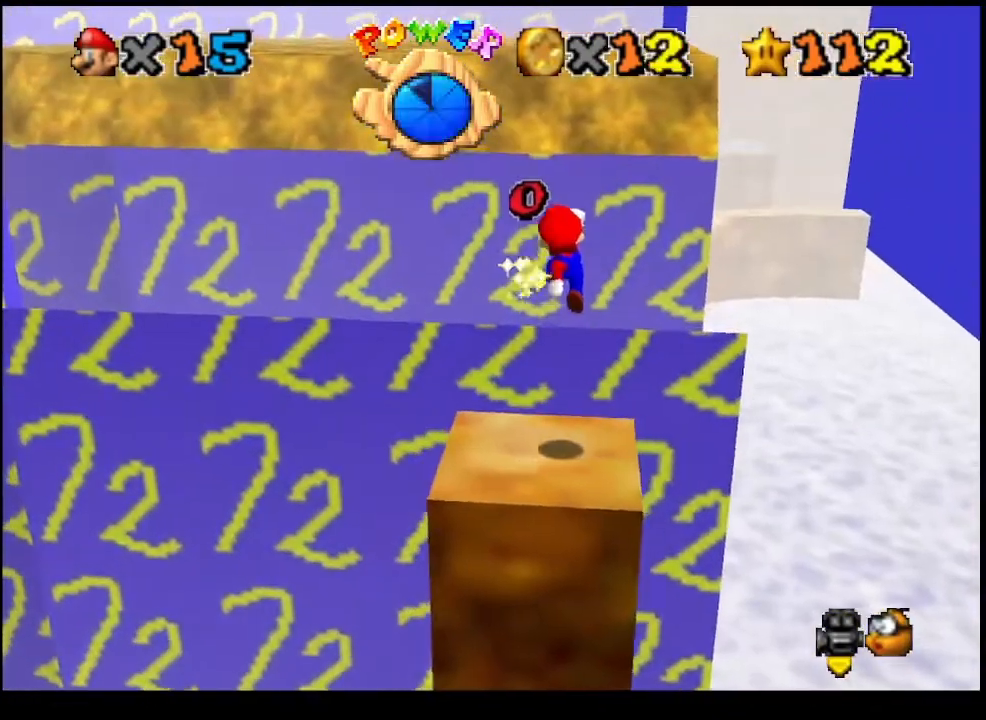
{"buttons": [], "left_stick": "down-left", "events": [[167, "TRIANGLE", "down"], [200, "left_stick", "center"], [300, "TRIANGLE", "up"], [333, "CROSS", "up"], [433, "left_stick", "down-left"]]}
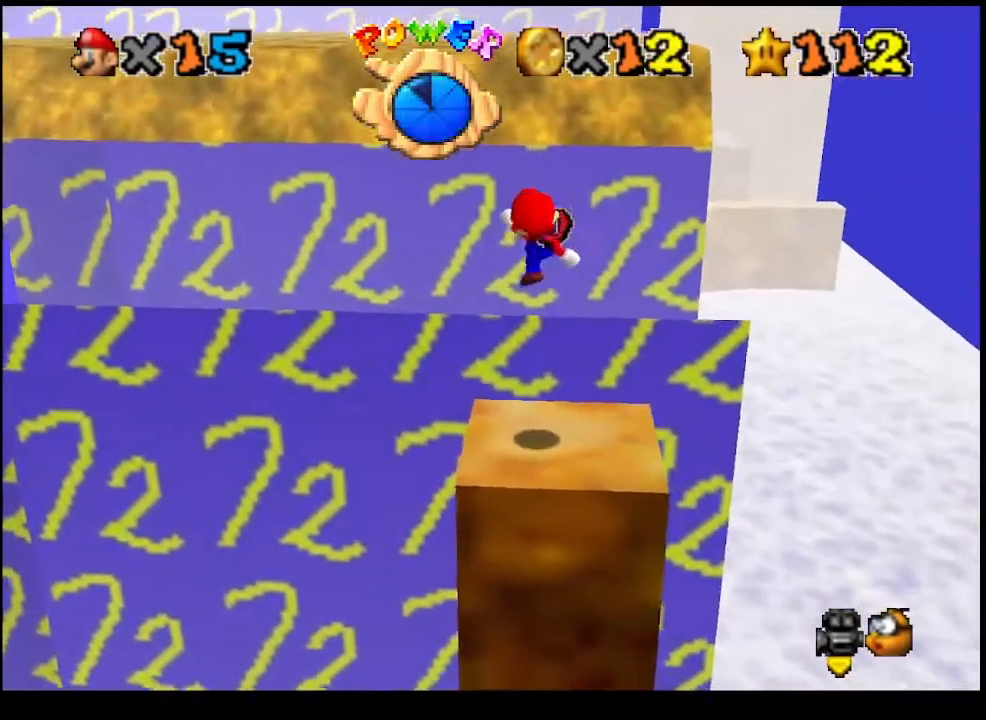
{"buttons": [], "left_stick": "center", "events": [[133, "left_stick", "center"], [167, "SQUARE", "down"], [233, "SQUARE", "up"], [300, "SQUARE", "down"], [433, "SQUARE", "up"]]}
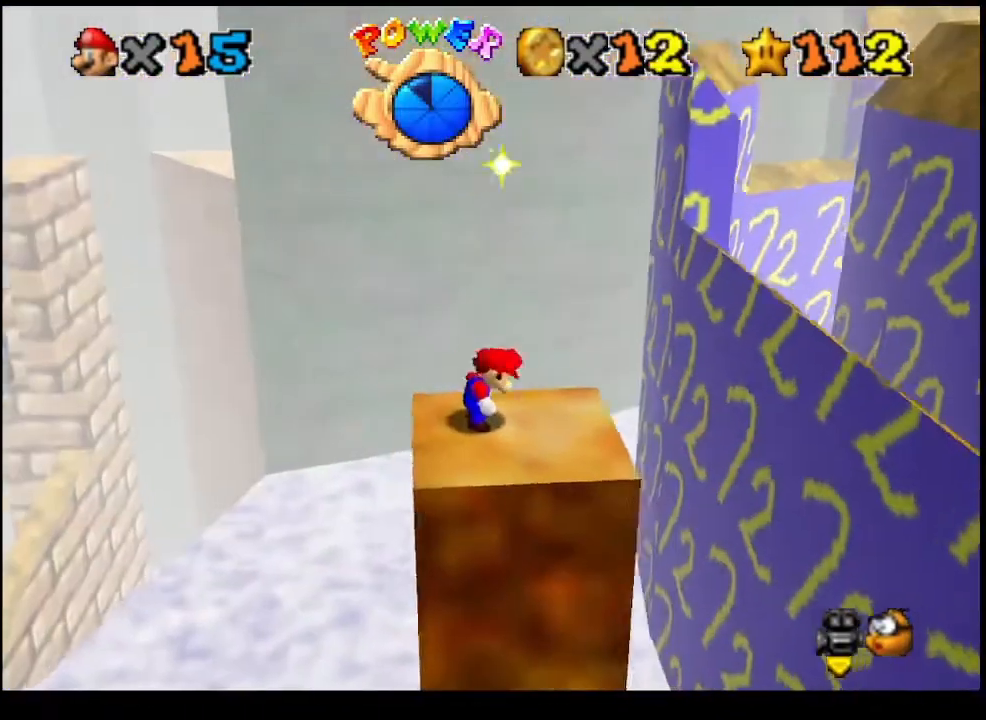
{"buttons": [], "left_stick": "right", "events": [[200, "left_stick", "right"]]}
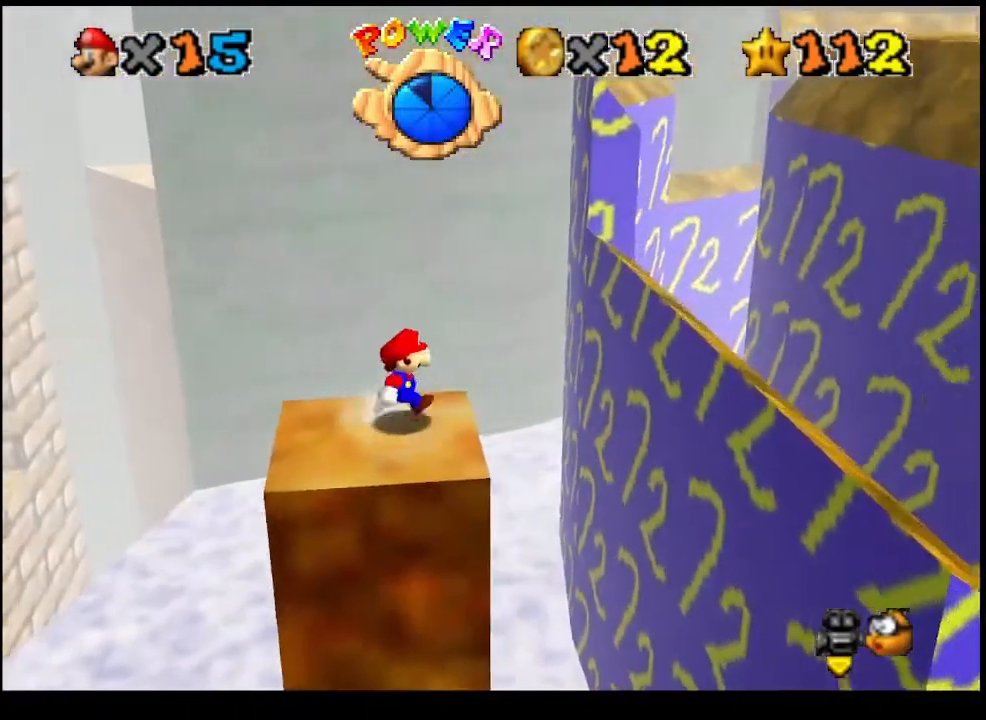
{"buttons": ["CROSS"], "left_stick": "right", "events": [[67, "L2", "down"], [133, "CROSS", "down"], [300, "L2", "up"]]}
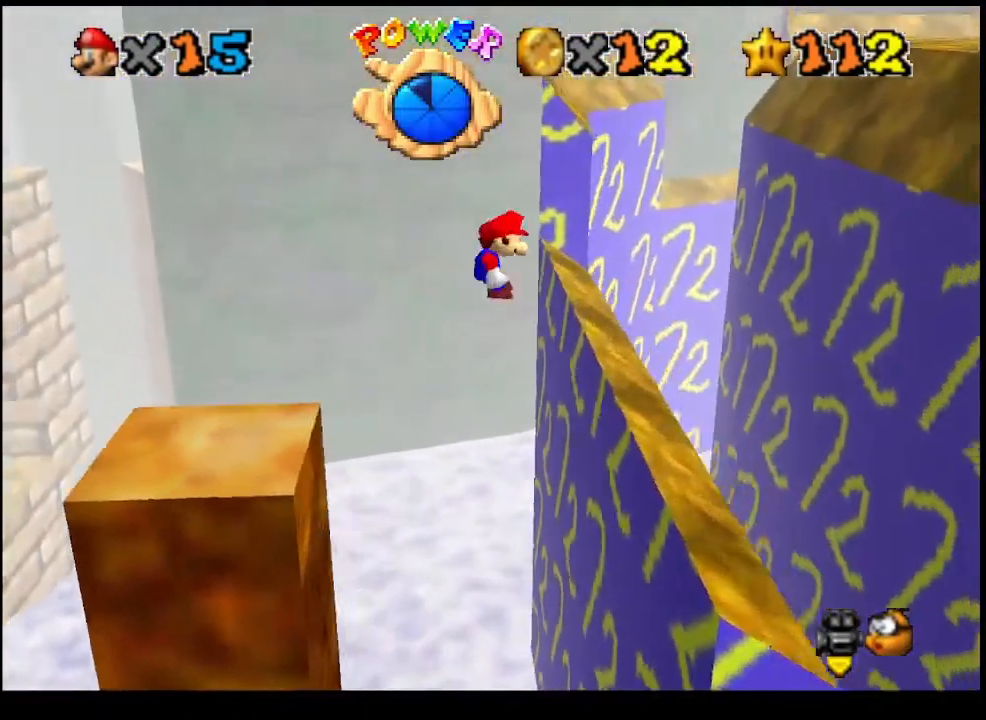
{"buttons": [], "left_stick": "left", "events": [[100, "CROSS", "up"], [233, "left_stick", "left"]]}
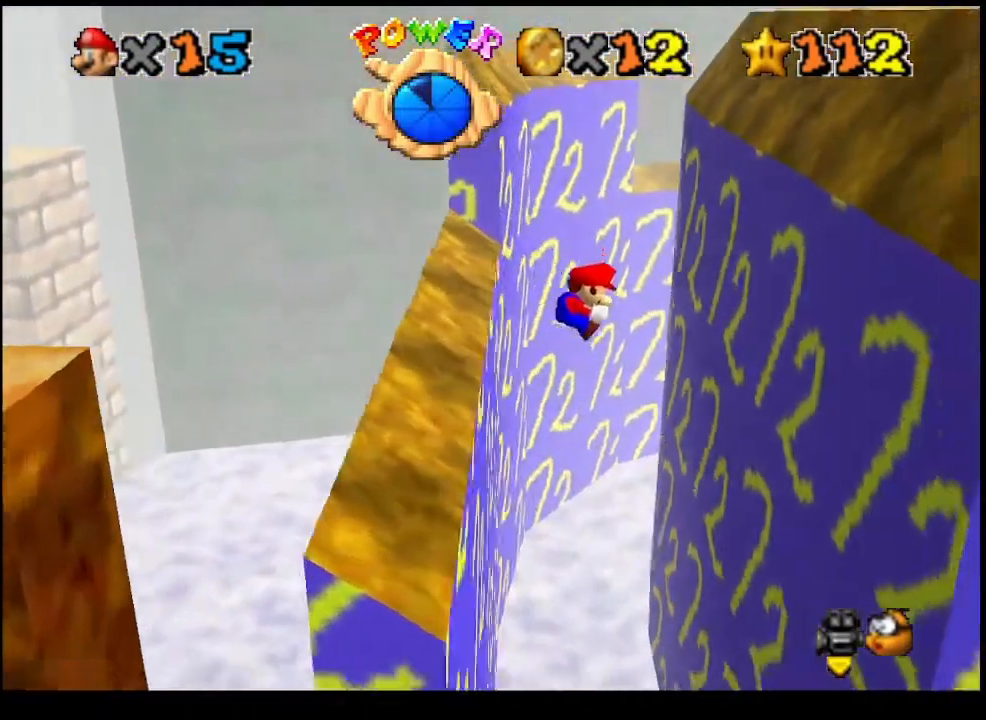
{"buttons": ["CROSS"], "left_stick": "right", "events": [[67, "left_stick", "right"], [467, "CROSS", "down"]]}
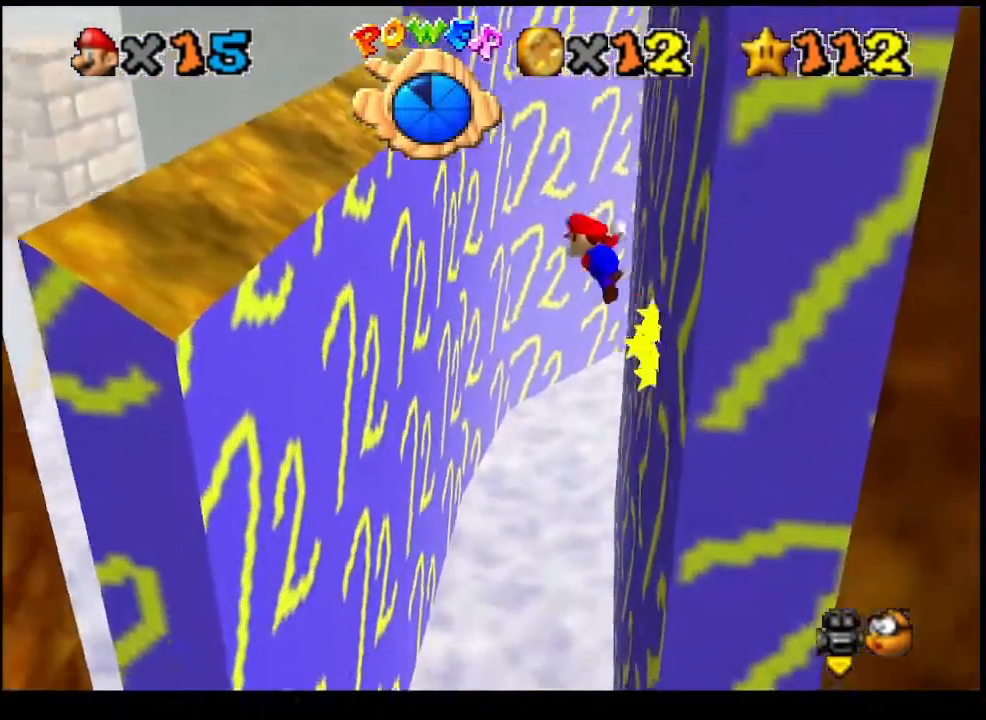
{"buttons": [], "left_stick": "up-left", "events": [[67, "CROSS", "up"], [200, "left_stick", "up"], [267, "left_stick", "up-left"]]}
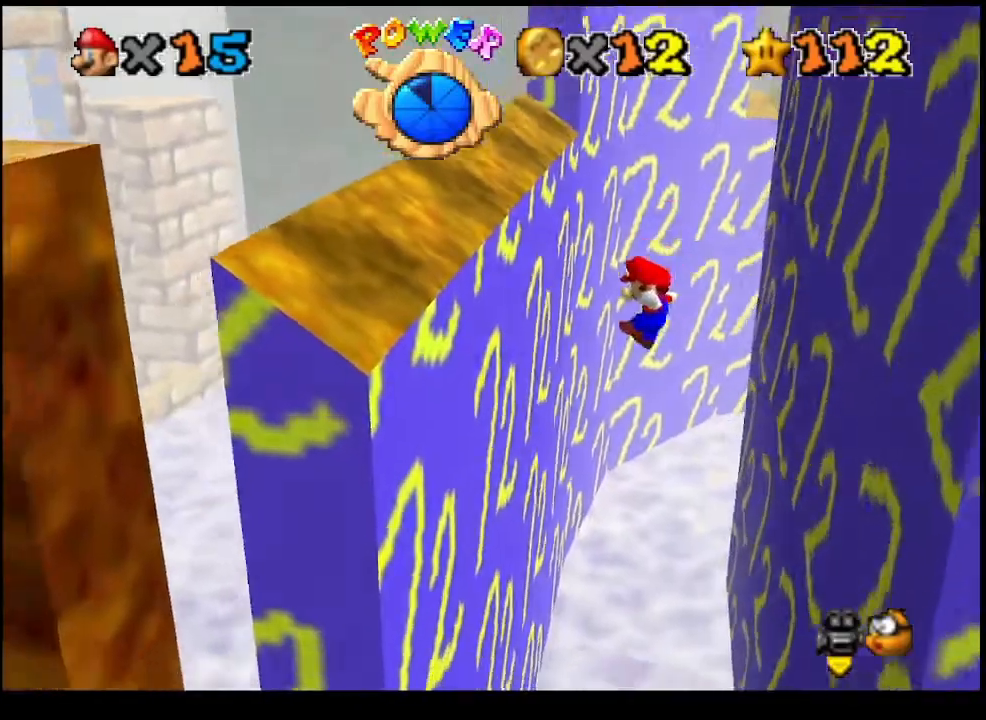
{"buttons": [], "left_stick": "up-right", "events": [[400, "CROSS", "down"], [433, "left_stick", "up-right"], [500, "CROSS", "up"]]}
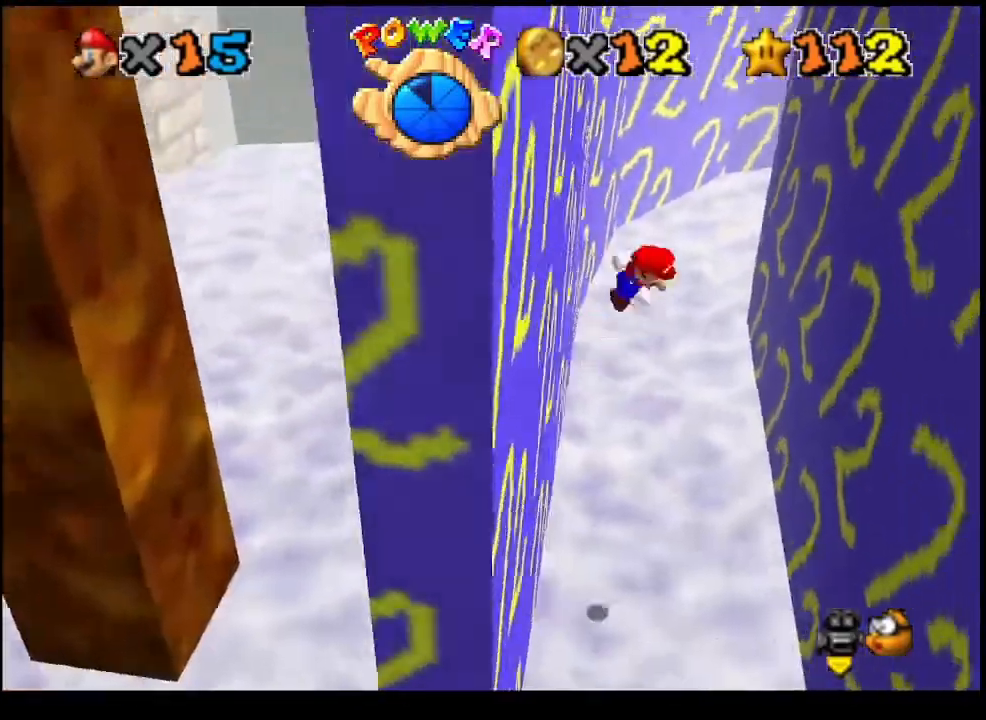
{"buttons": ["CROSS"], "left_stick": "up", "events": [[500, "CROSS", "down"], [500, "left_stick", "up"]]}
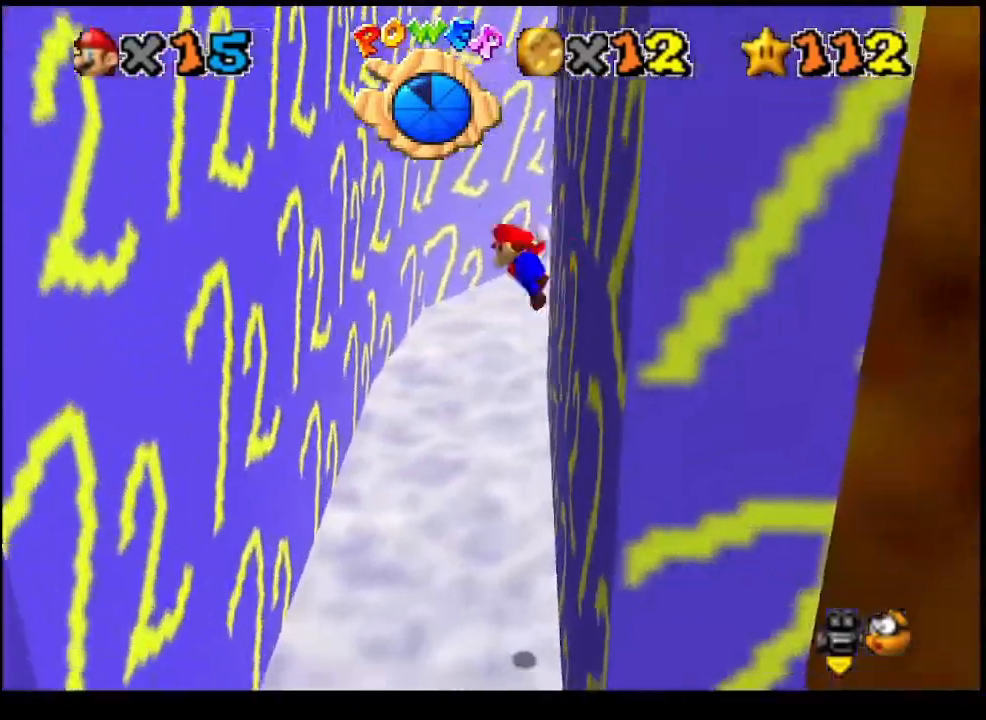
{"buttons": [], "left_stick": "up-left", "events": [[67, "CROSS", "up"], [233, "left_stick", "up-left"]]}
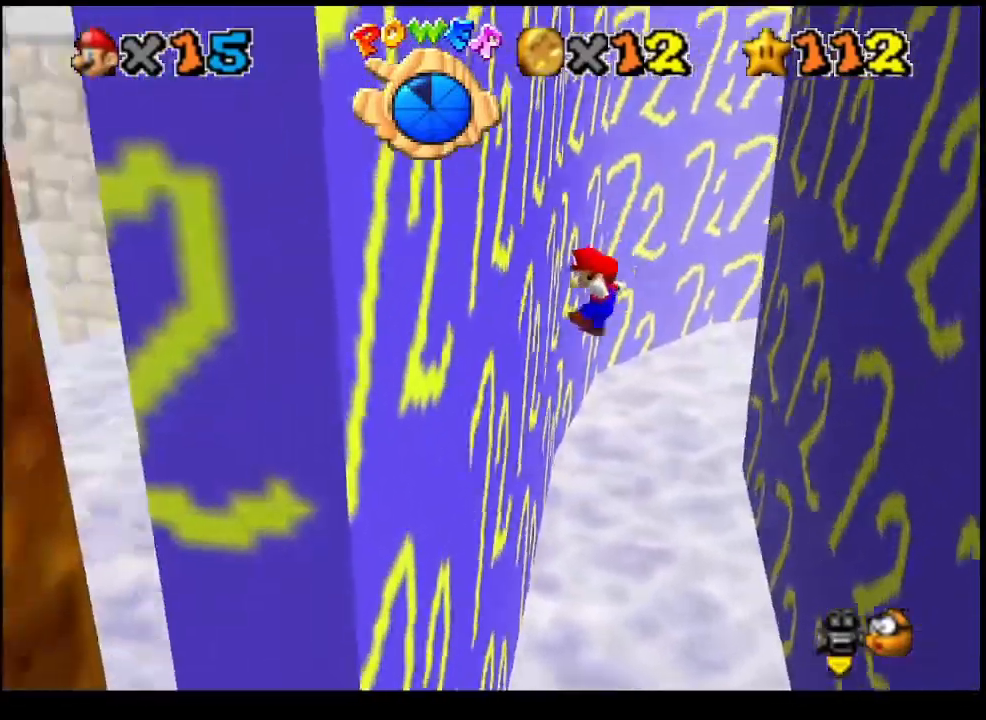
{"buttons": [], "left_stick": "up-right", "events": [[200, "CROSS", "down"], [233, "left_stick", "up-right"], [267, "CROSS", "up"]]}
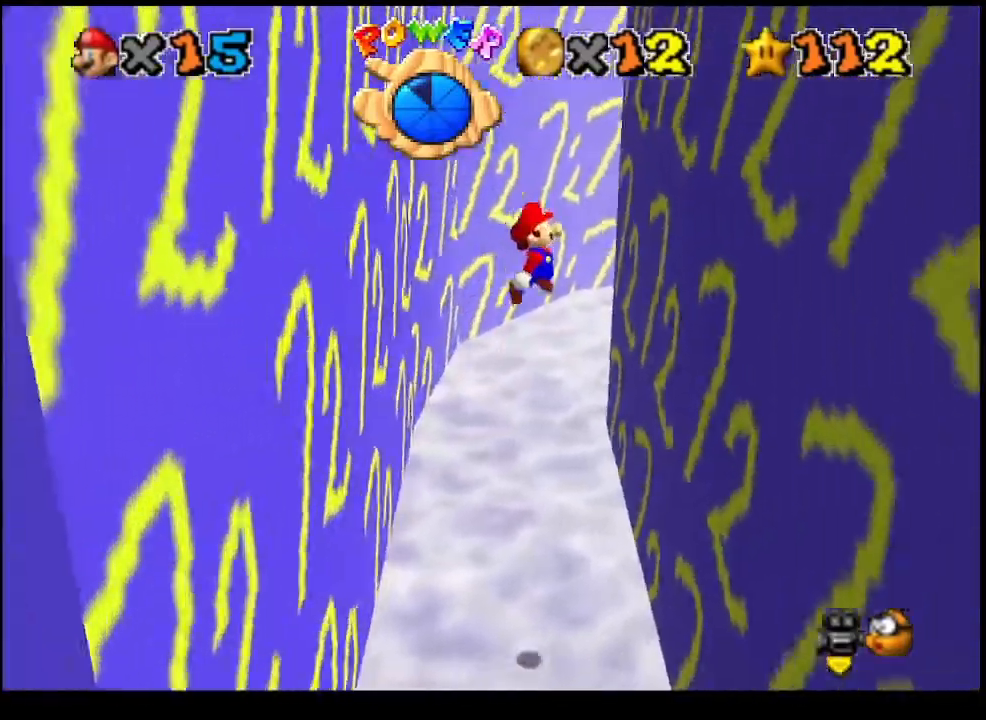
{"buttons": [], "left_stick": "up-left", "events": [[300, "CROSS", "down"], [300, "left_stick", "up"], [367, "CROSS", "up"], [400, "left_stick", "up-left"]]}
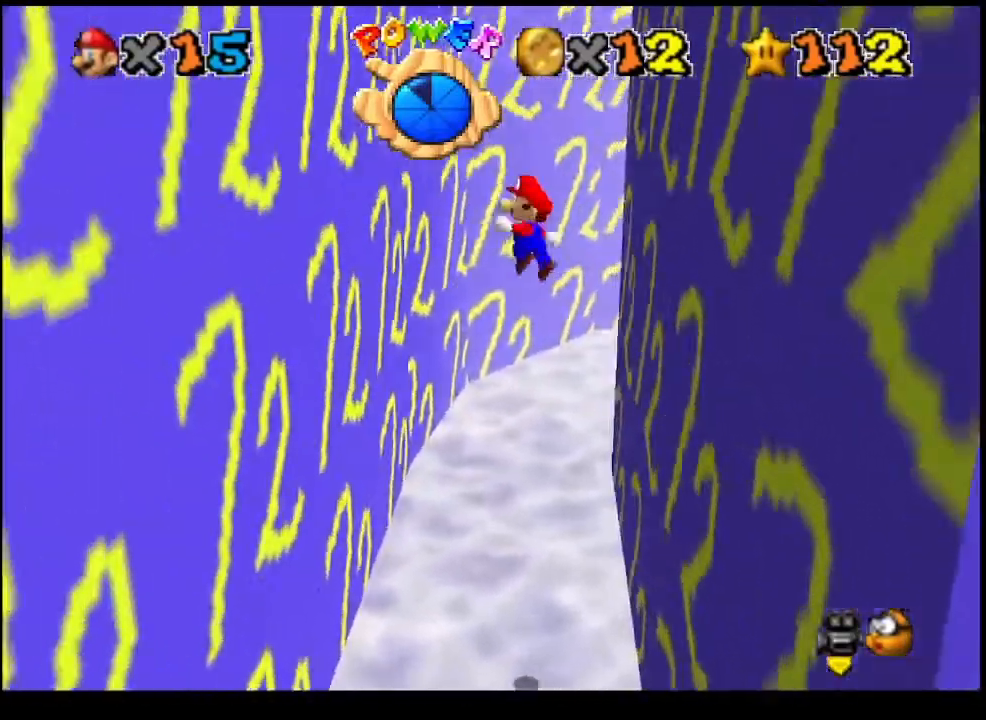
{"buttons": ["CROSS"], "left_stick": "up-right", "events": [[433, "CROSS", "down"], [467, "left_stick", "up-right"]]}
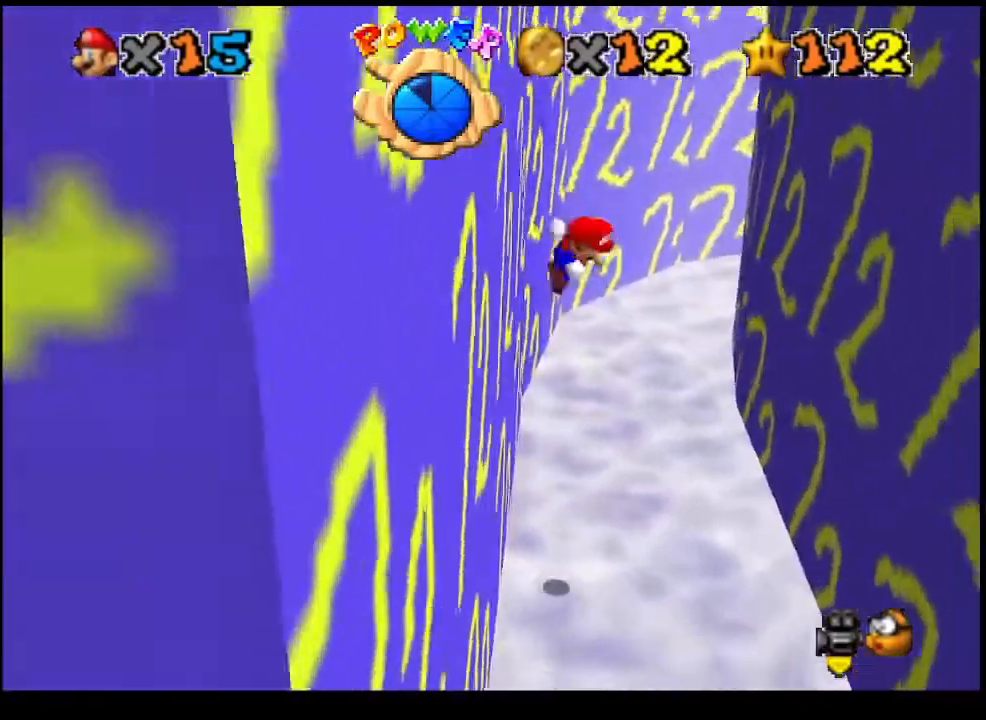
{"buttons": [], "left_stick": "up-right", "events": [[33, "CROSS", "up"]]}
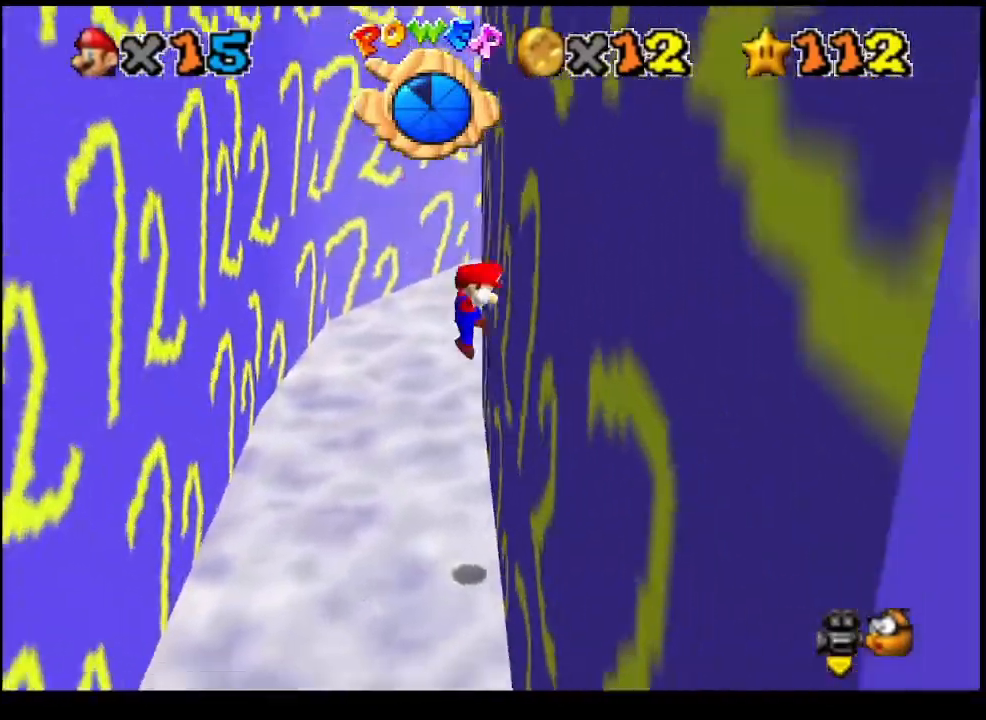
{"buttons": [], "left_stick": "up-left", "events": [[33, "CROSS", "down"], [100, "left_stick", "up-left"], [133, "CROSS", "up"]]}
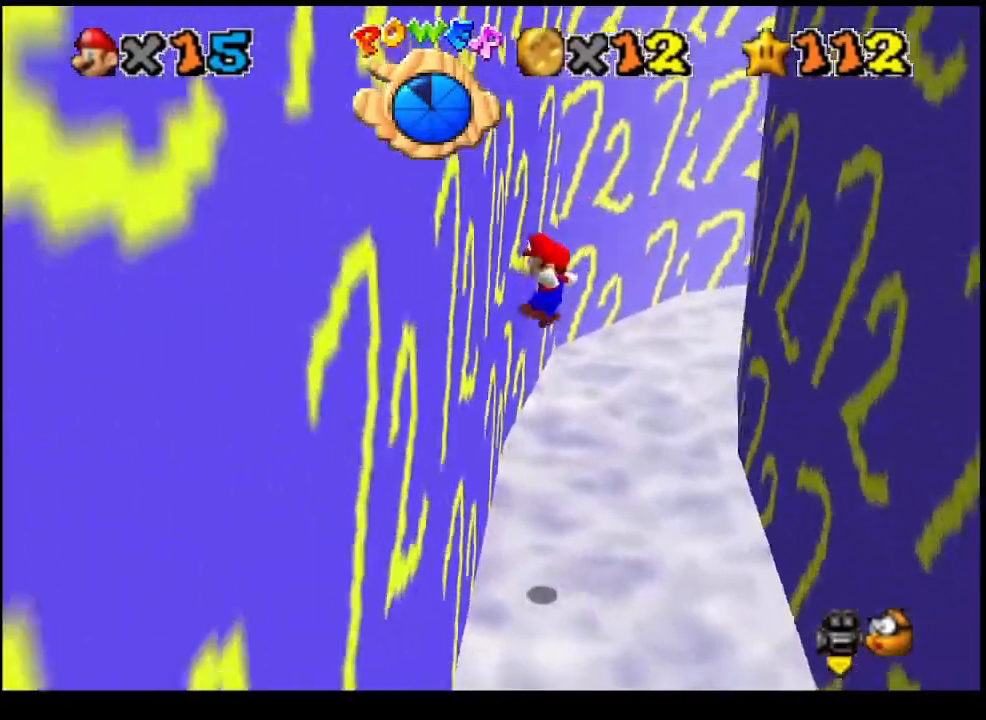
{"buttons": [], "left_stick": "up-right", "events": [[167, "CROSS", "down"], [167, "left_stick", "up-right"], [233, "CROSS", "up"]]}
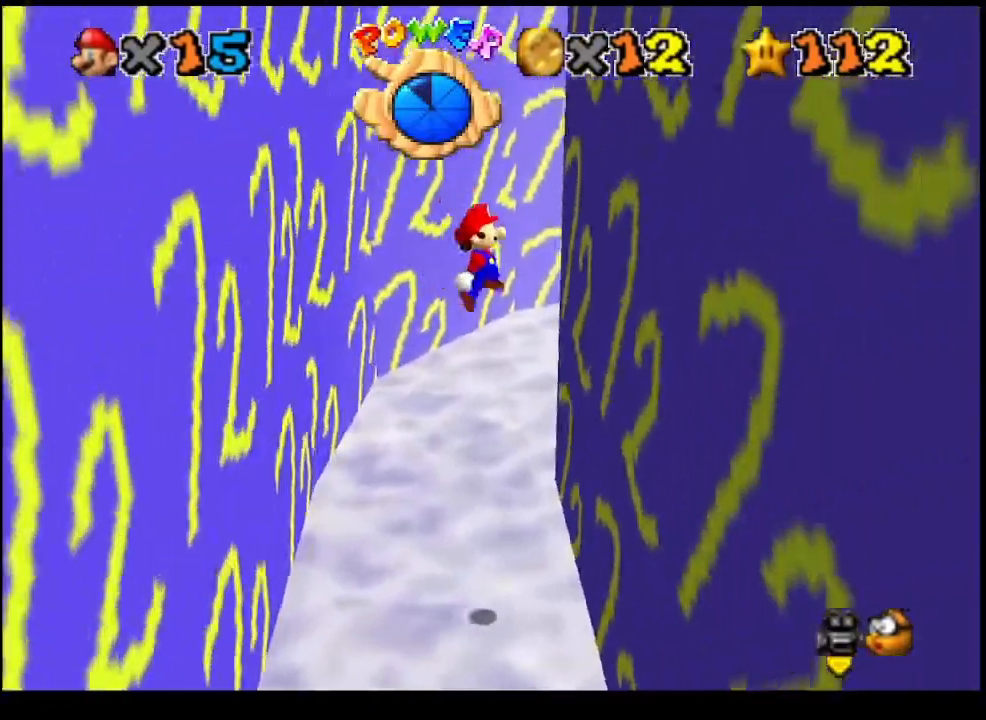
{"buttons": [], "left_stick": "up-left", "events": [[233, "CROSS", "down"], [233, "left_stick", "up"], [300, "CROSS", "up"], [367, "left_stick", "up-left"]]}
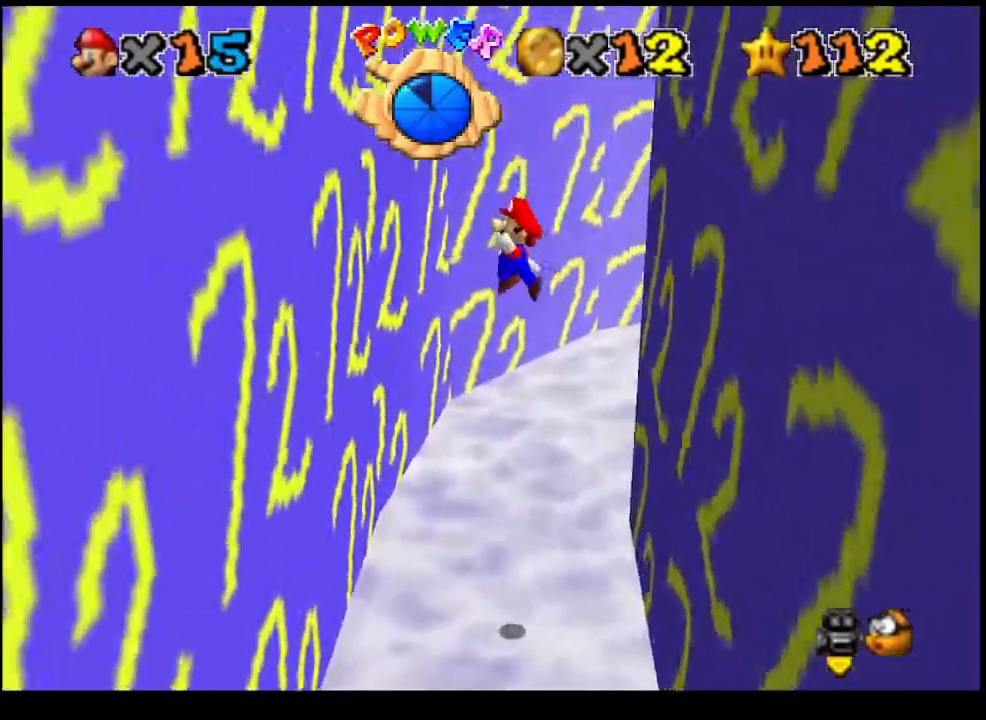
{"buttons": [], "left_stick": "up-right", "events": [[400, "CROSS", "down"], [400, "left_stick", "up-right"], [467, "CROSS", "up"]]}
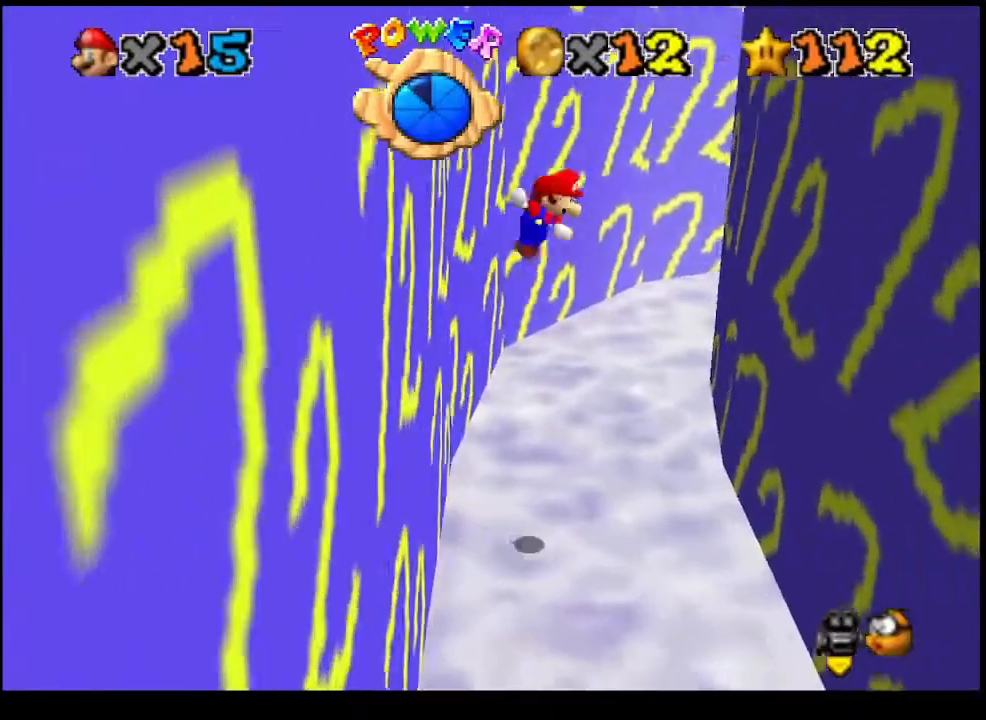
{"buttons": ["CROSS"], "left_stick": "up-left", "events": [[467, "CROSS", "down"], [500, "left_stick", "up-left"]]}
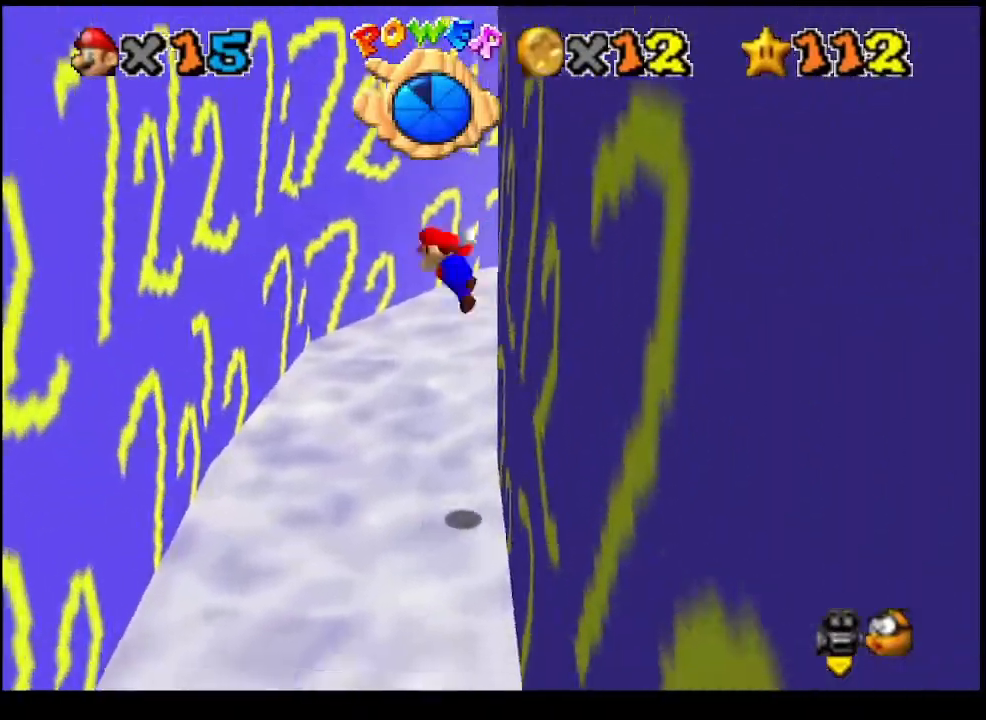
{"buttons": [], "left_stick": "up", "events": [[33, "CROSS", "up"], [500, "left_stick", "up"]]}